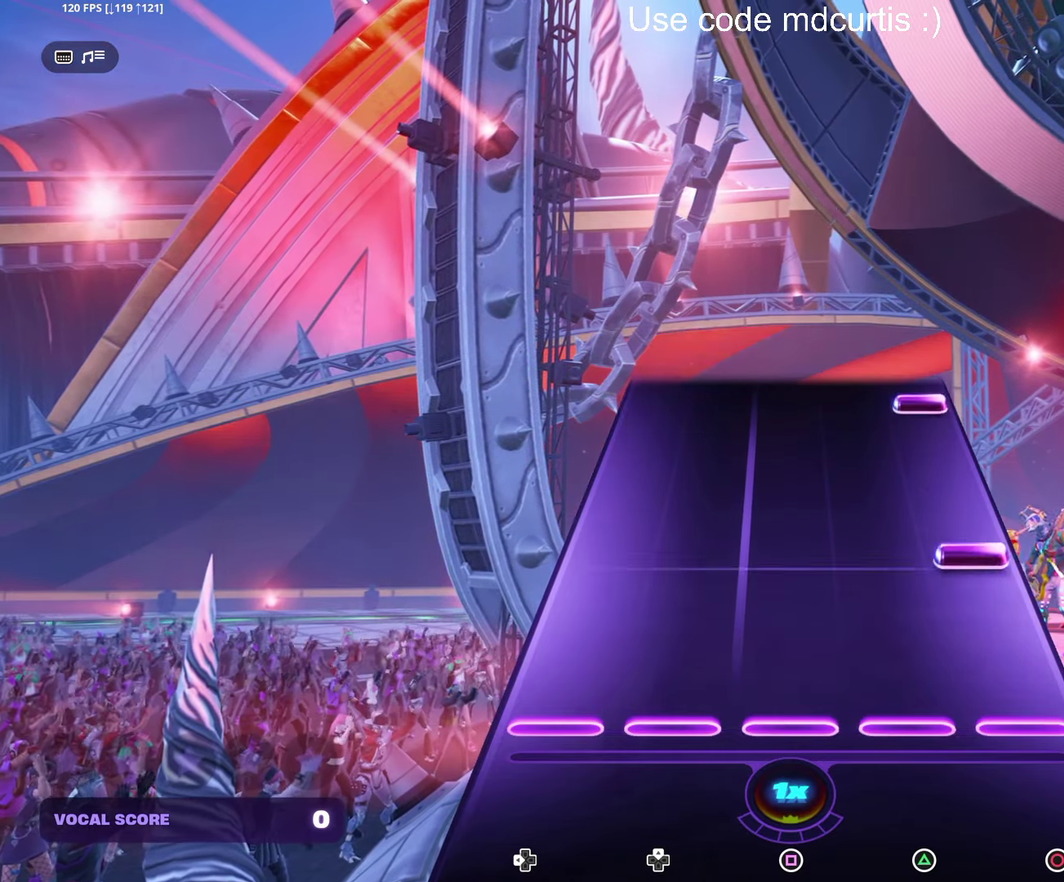
Gameplay with a controller (PlayStation layout); each line is a JSON object with the inputs held at the frame after it. "events" lists button and stick changes between this image and that frame as [ms after this image, input, new state], when the widget could be followed in between. Not read: L3 R3 left_stick right_stick.
{"buttons": ["CIRCLE"], "events": [[200, "CIRCLE", "down"], [300, "CIRCLE", "up"], [467, "CIRCLE", "down"]]}
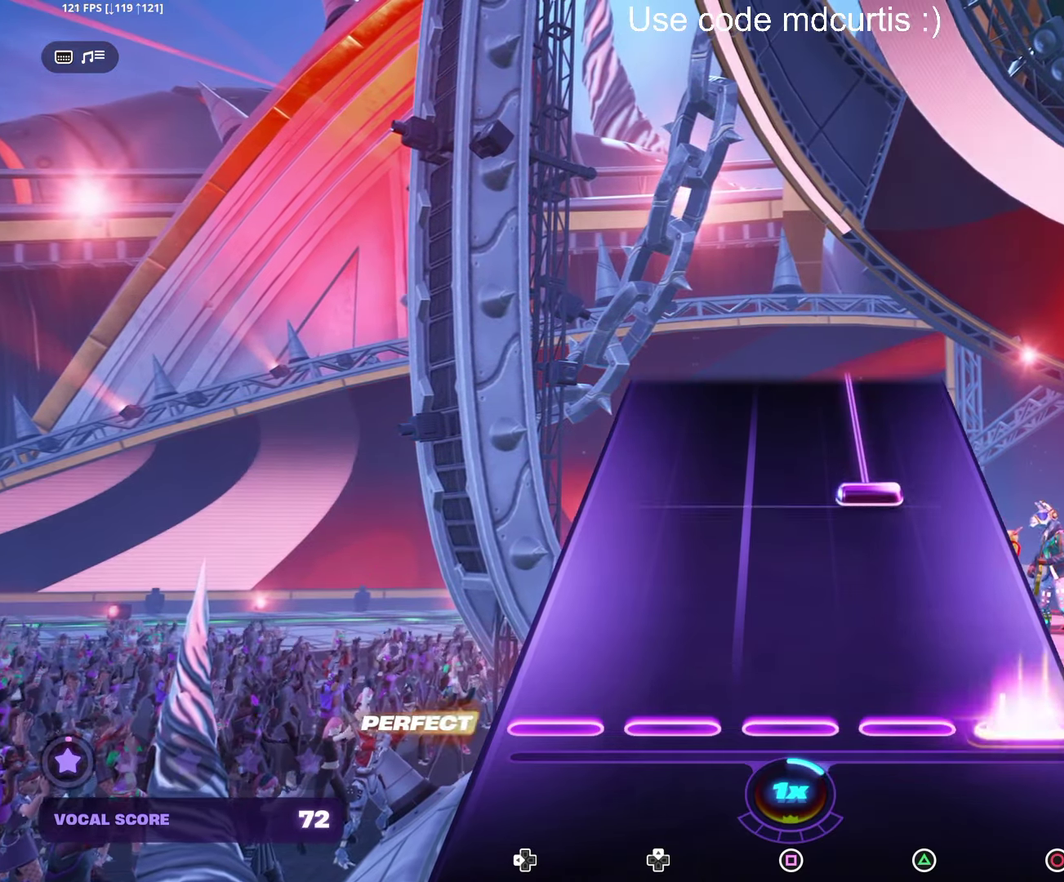
{"buttons": ["TRIANGLE"], "events": [[83, "CIRCLE", "up"], [267, "TRIANGLE", "down"]]}
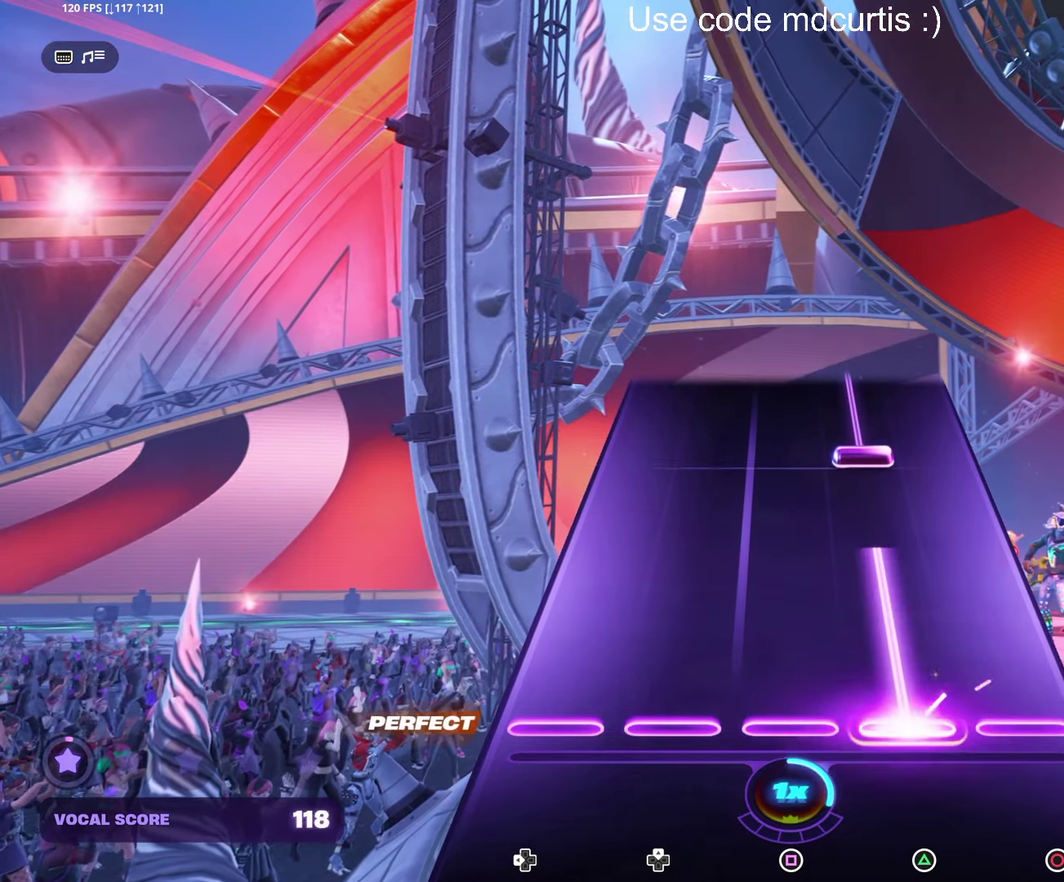
{"buttons": ["TRIANGLE"], "events": [[200, "TRIANGLE", "up"], [317, "TRIANGLE", "down"]]}
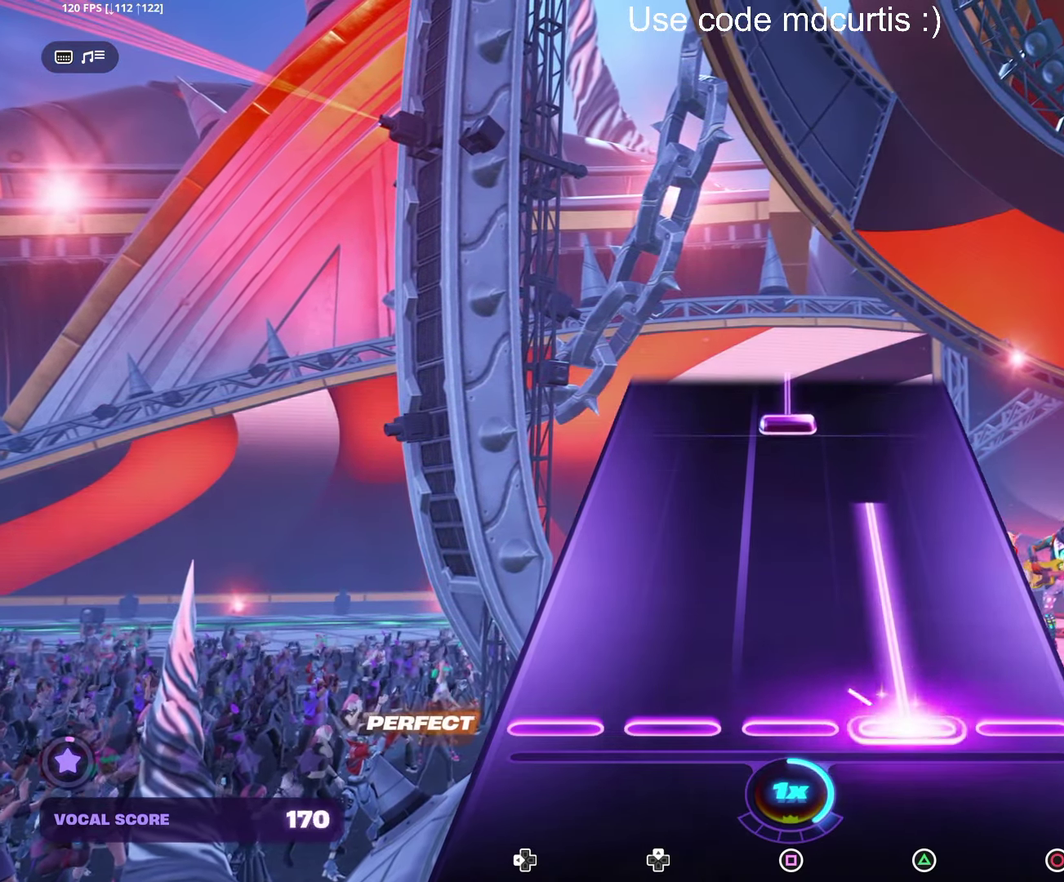
{"buttons": ["SQUARE"], "events": [[283, "TRIANGLE", "up"], [383, "SQUARE", "down"]]}